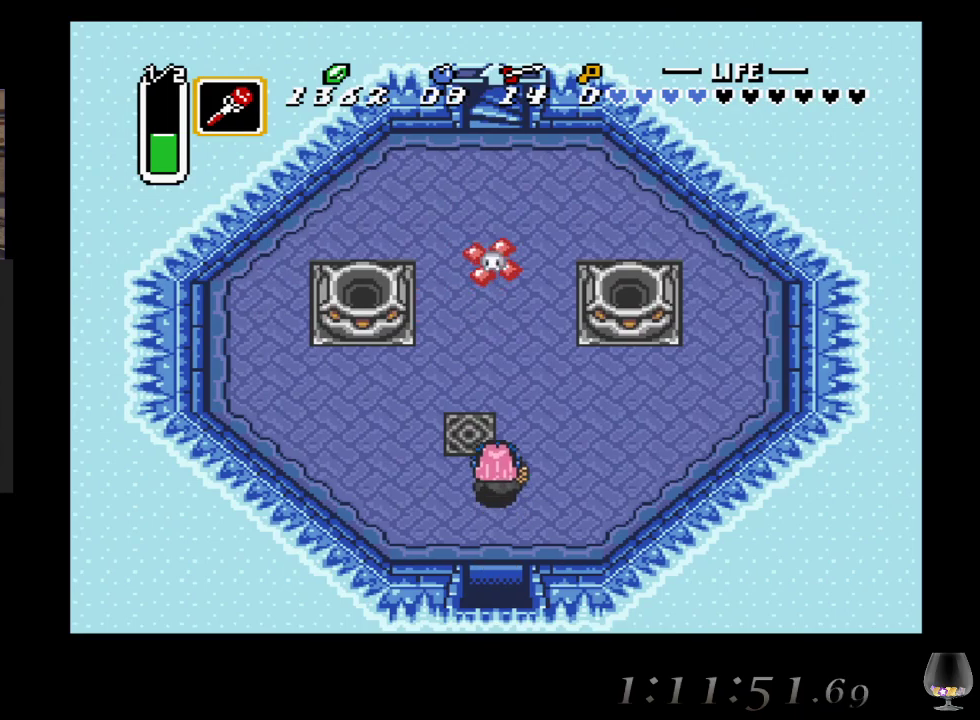
Gameplay with a controller (PlayStation layout); each line is a JSON object with the inputs held at the frame after it. "events" lists button and stick changes between this image and that frame as [ms after this image, input, new state], when the widget could be followed in between. Not read: L2 R2 R3 right_stick.
{"buttons": [], "left_stick": "up-right", "events": []}
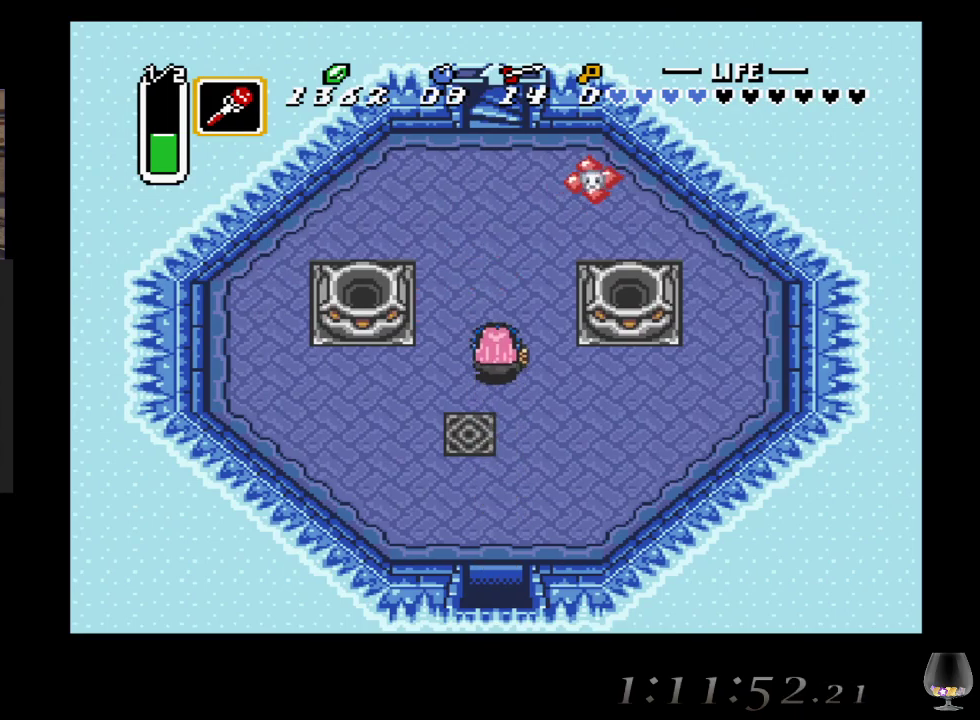
{"buttons": [], "left_stick": "up-right", "events": []}
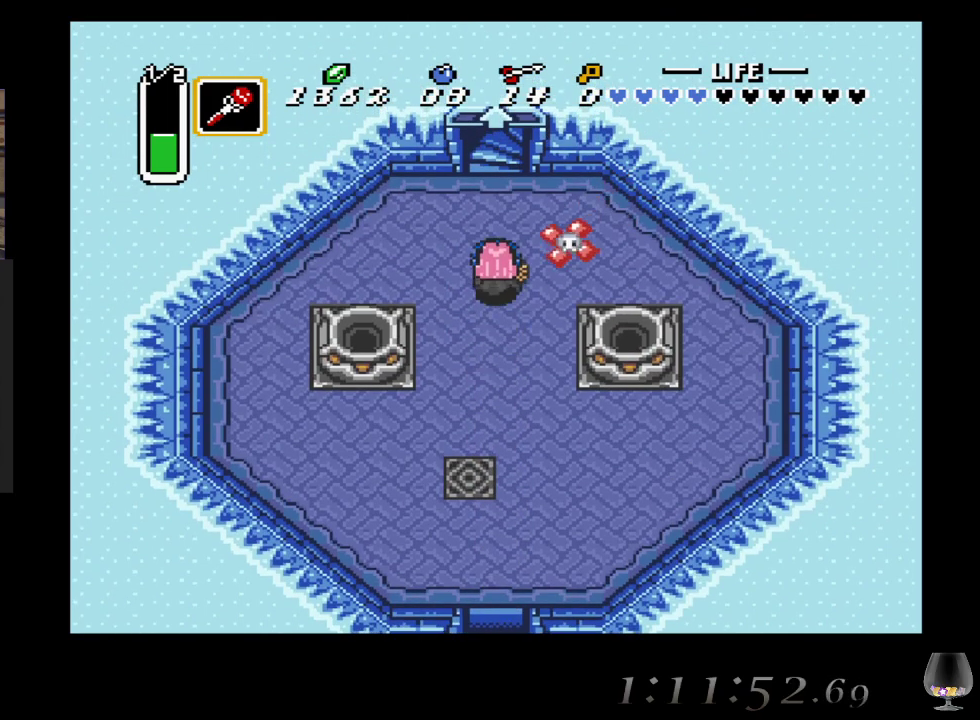
{"buttons": ["L1"], "left_stick": "up-right", "events": [[133, "R1", "down"], [183, "R1", "up"], [250, "L1", "down"], [383, "L1", "up"], [450, "L1", "down"]]}
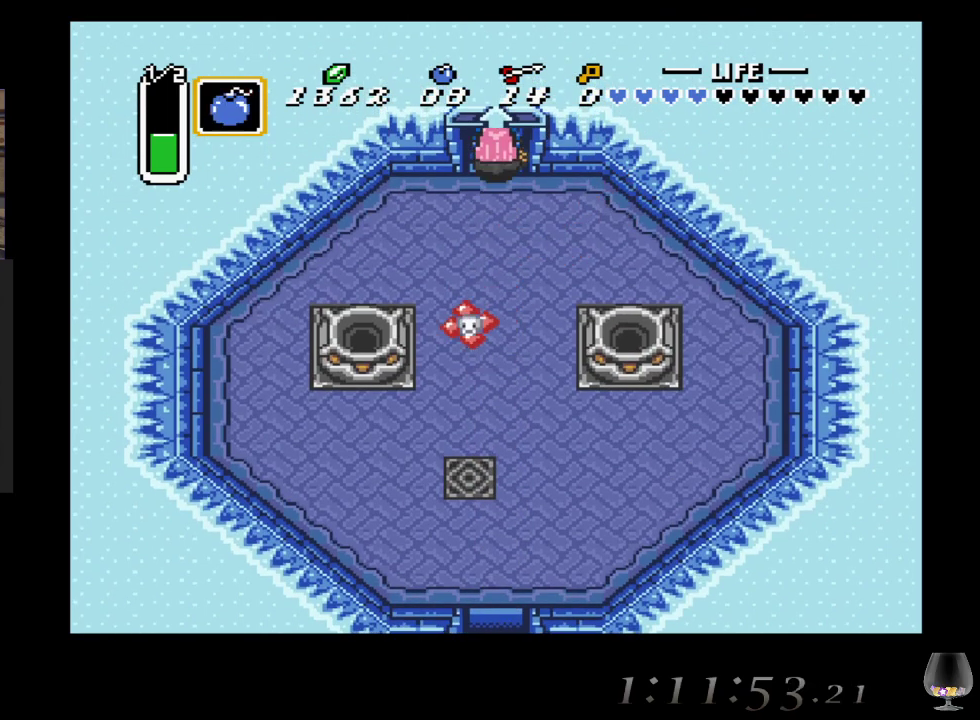
{"buttons": [], "left_stick": "up-right", "events": [[50, "L1", "up"]]}
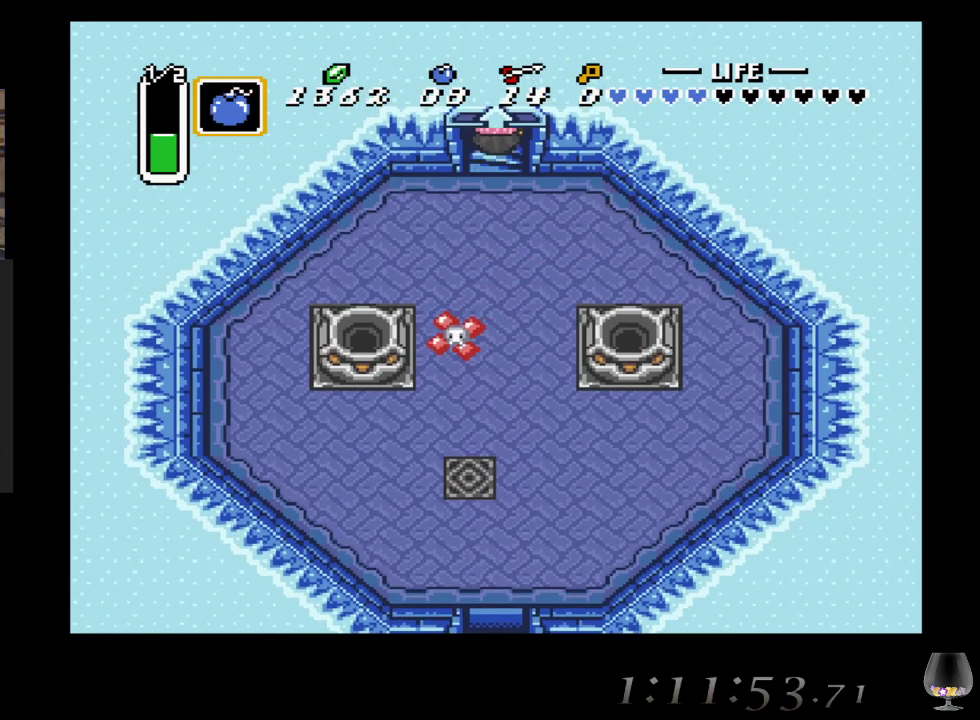
{"buttons": [], "left_stick": "center", "events": [[283, "left_stick", "center"]]}
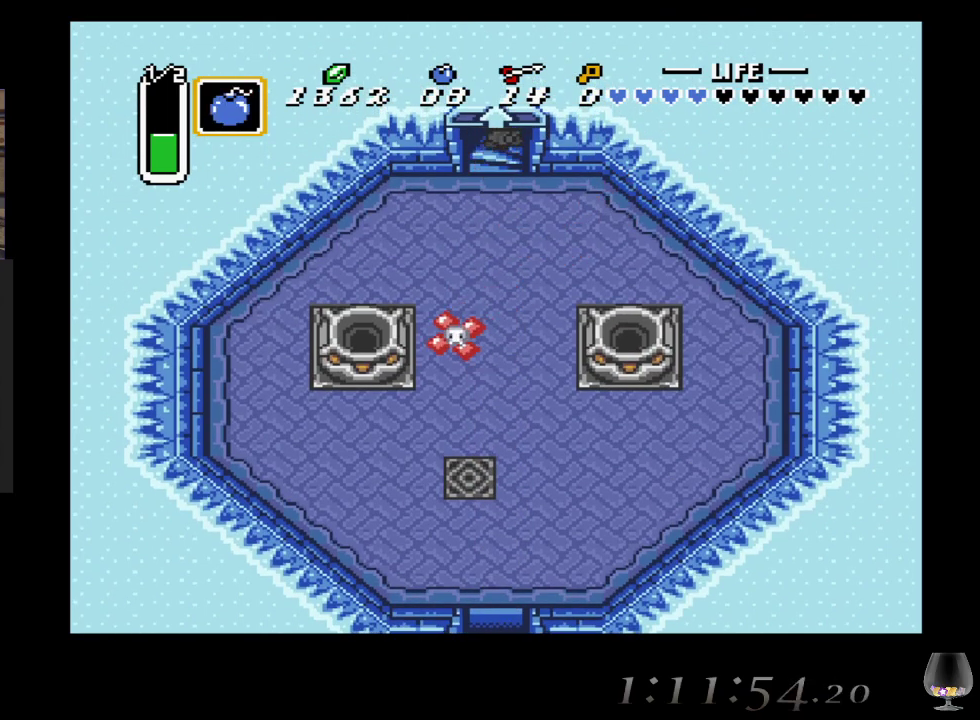
{"buttons": [], "left_stick": "center", "events": []}
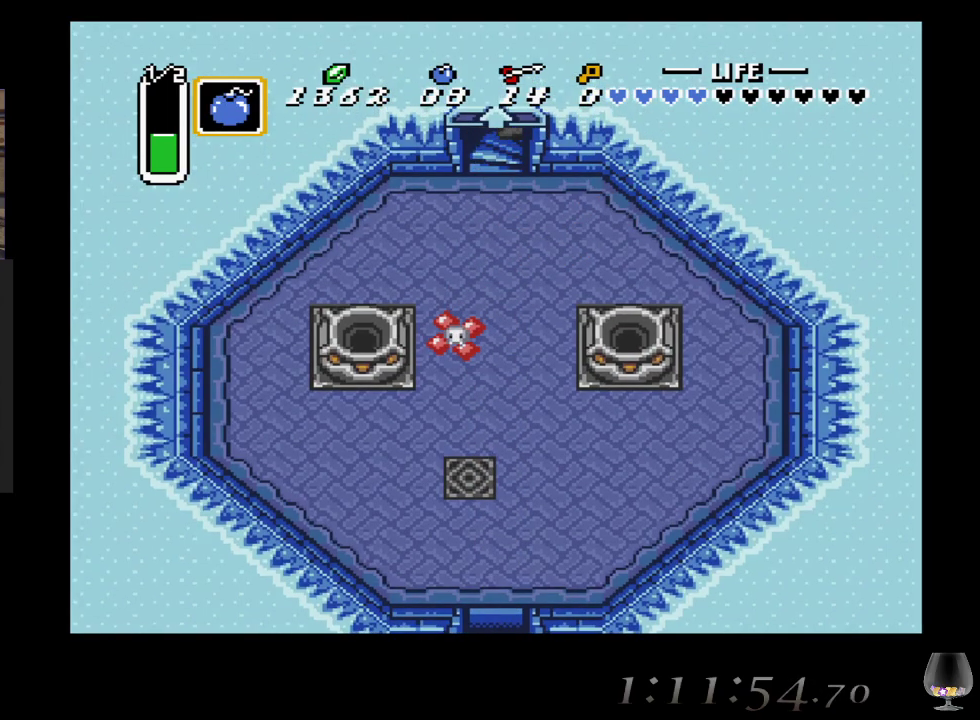
{"buttons": [], "left_stick": "center", "events": []}
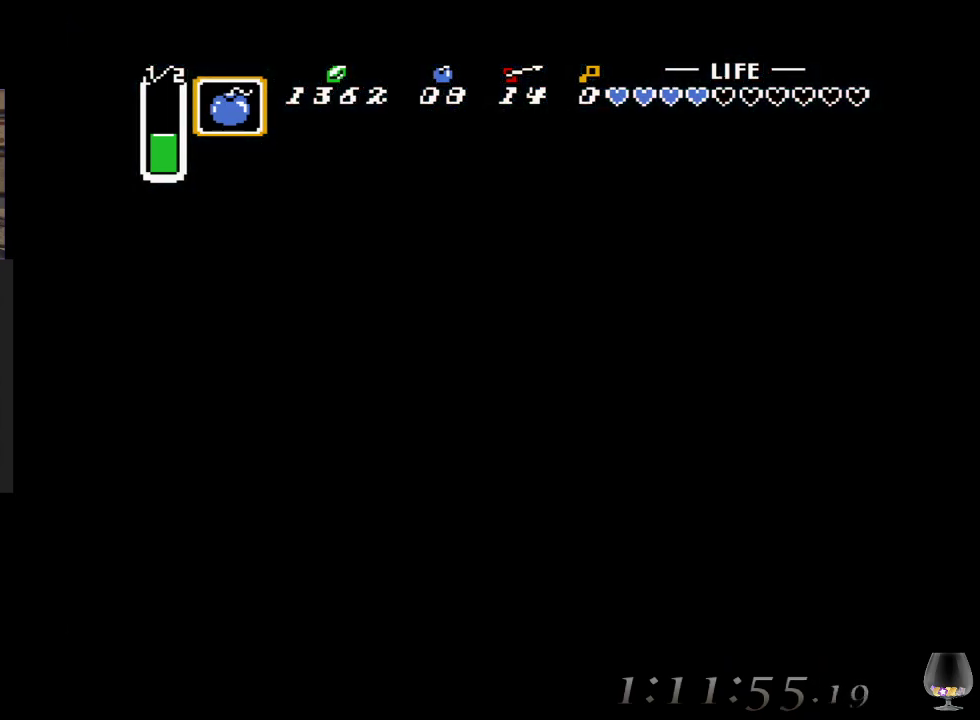
{"buttons": [], "left_stick": "center", "events": []}
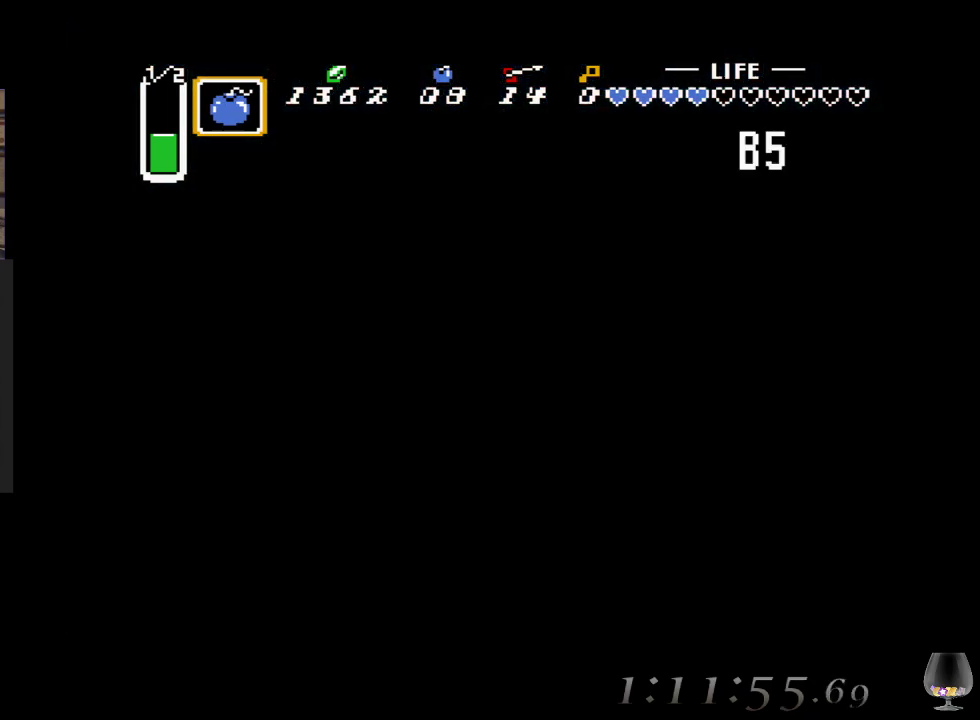
{"buttons": [], "left_stick": "center", "events": []}
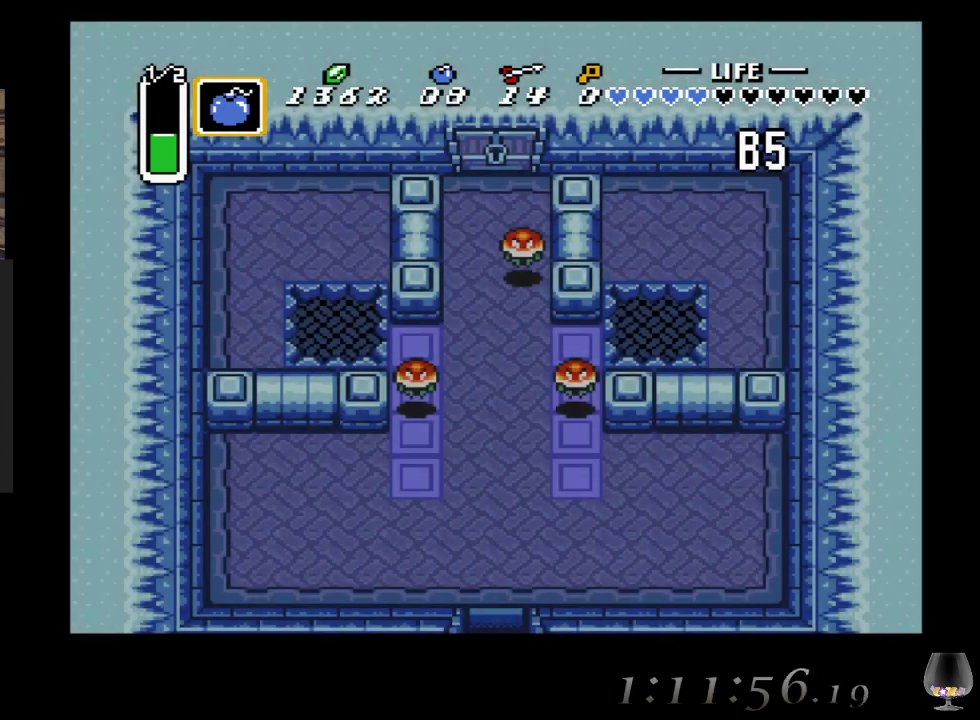
{"buttons": [], "left_stick": "center", "events": []}
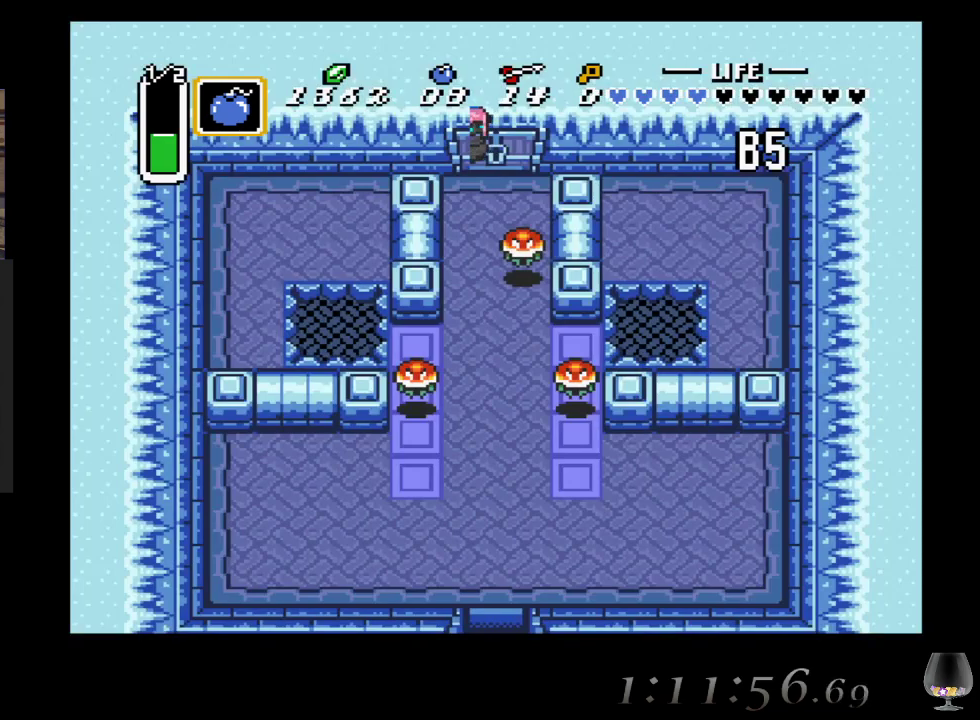
{"buttons": [], "left_stick": "center", "events": []}
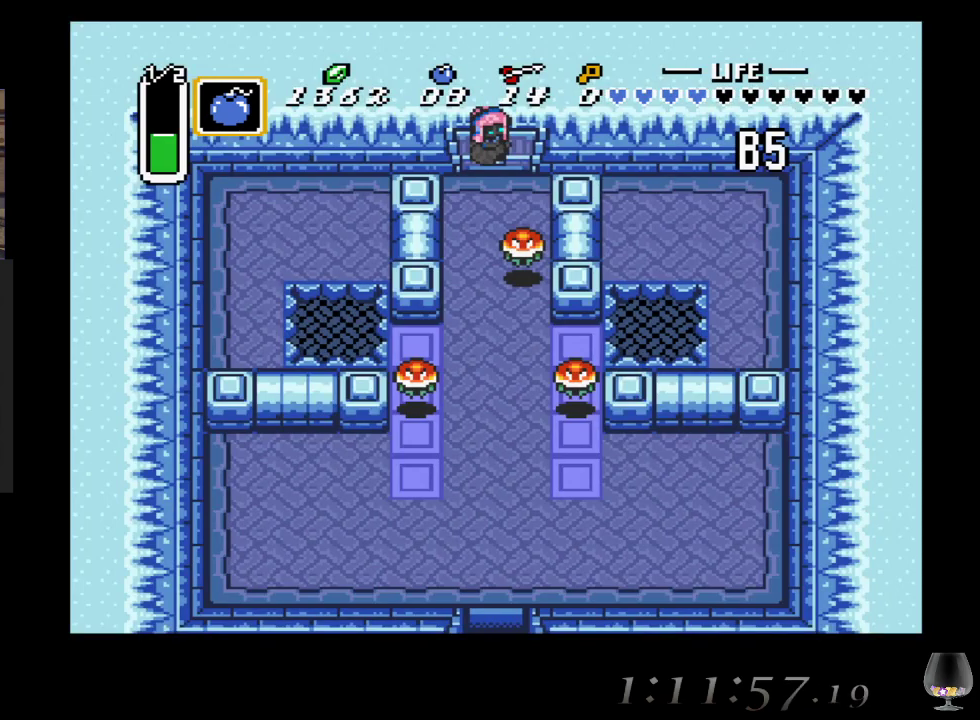
{"buttons": [], "left_stick": "center", "events": []}
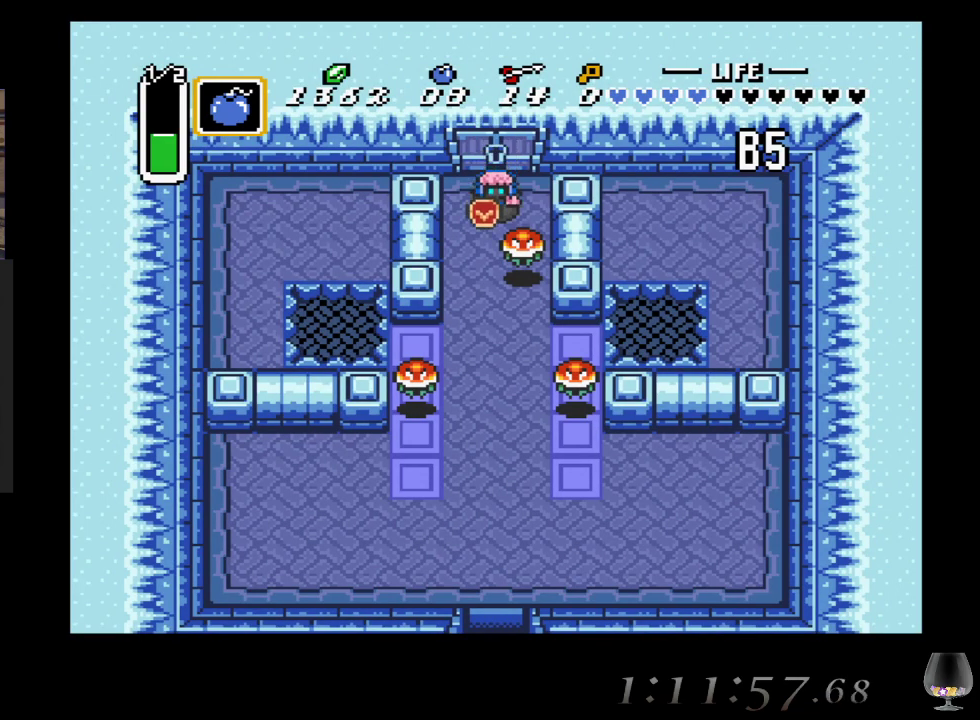
{"buttons": ["CROSS"], "left_stick": "center", "events": [[17, "CROSS", "down"], [200, "CROSS", "up"], [383, "CROSS", "down"]]}
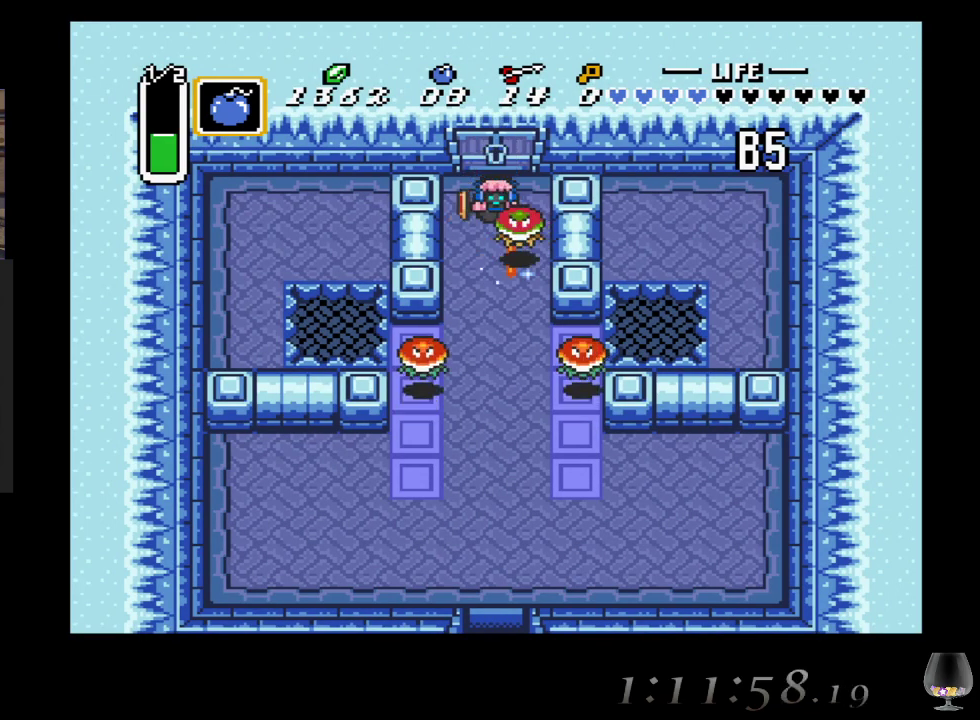
{"buttons": [], "left_stick": "center", "events": [[67, "CROSS", "up"]]}
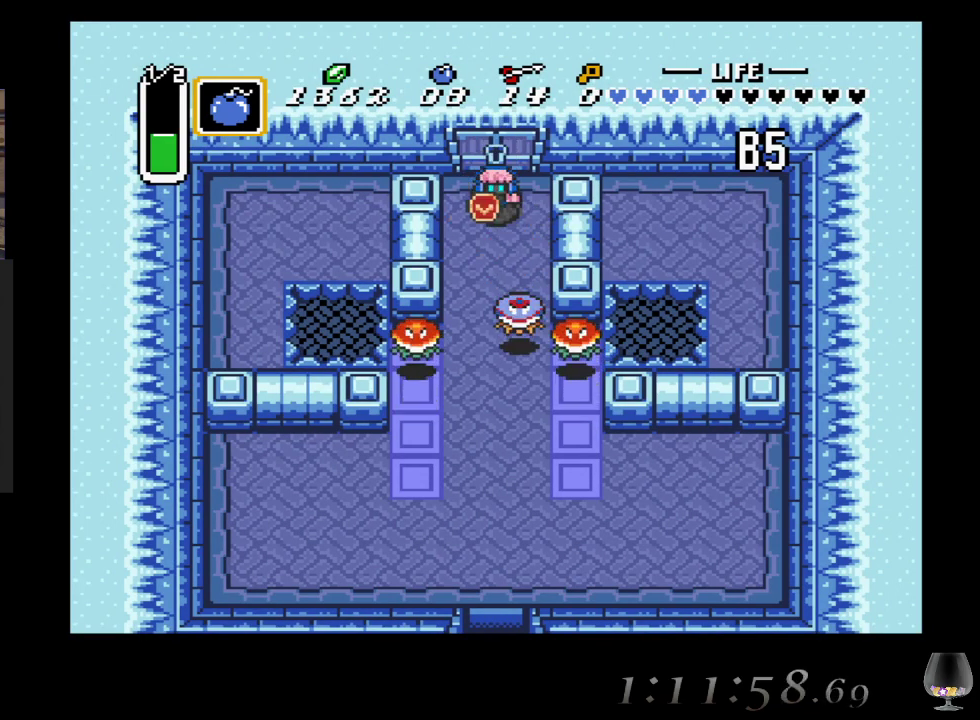
{"buttons": ["CROSS"], "left_stick": "down", "events": [[50, "left_stick", "down"], [333, "CROSS", "down"]]}
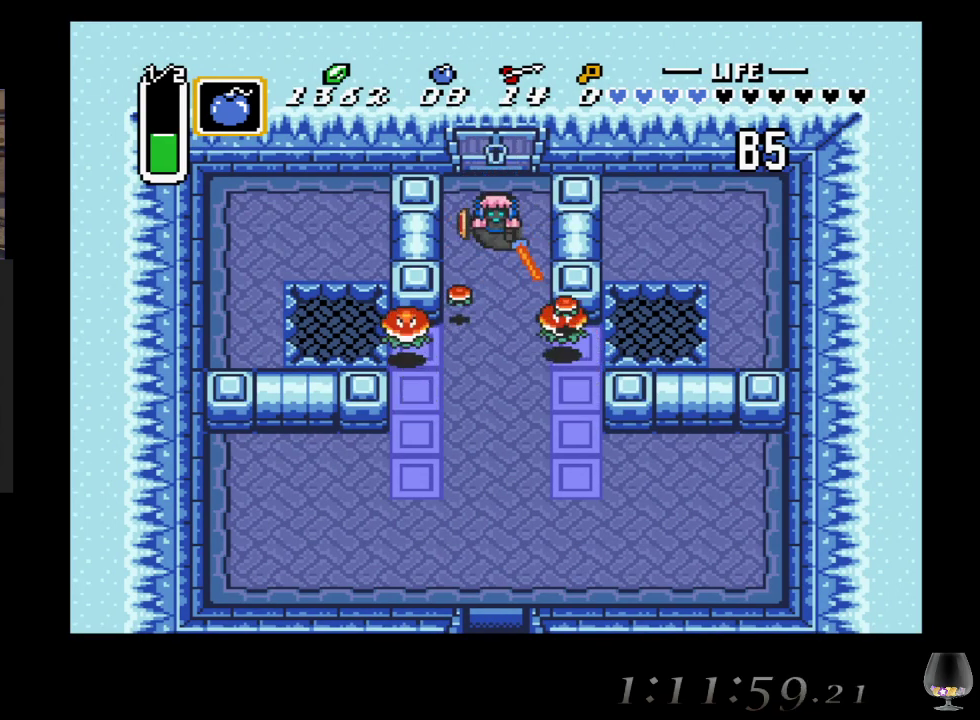
{"buttons": ["CROSS"], "left_stick": "down", "events": [[150, "CROSS", "up"], [233, "CROSS", "down"], [433, "CROSS", "up"], [483, "CROSS", "down"]]}
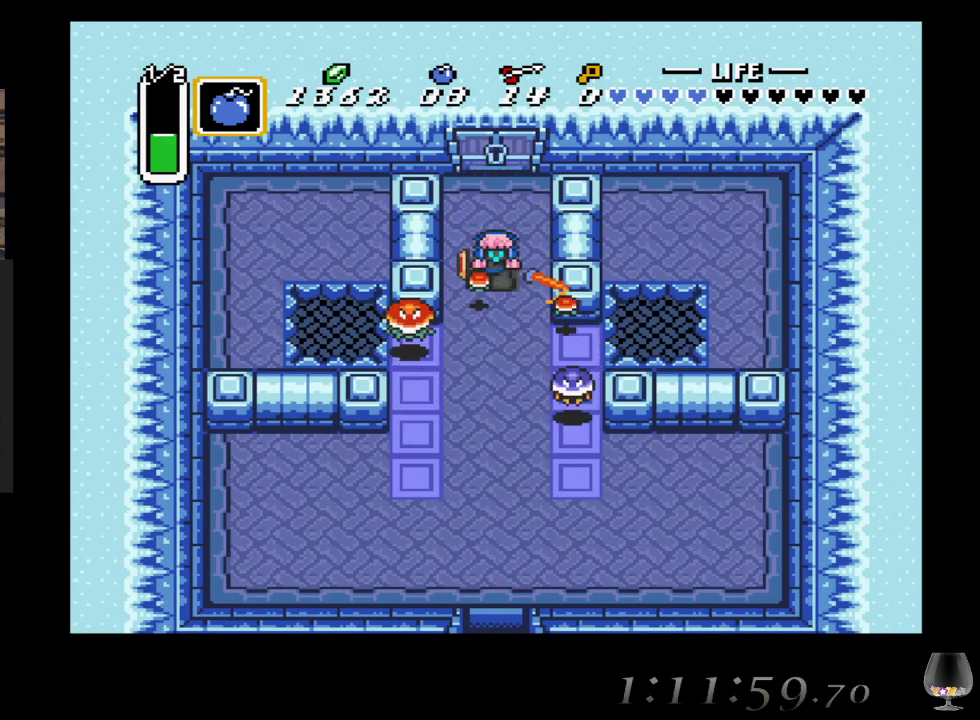
{"buttons": [], "left_stick": "down", "events": [[200, "CROSS", "up"]]}
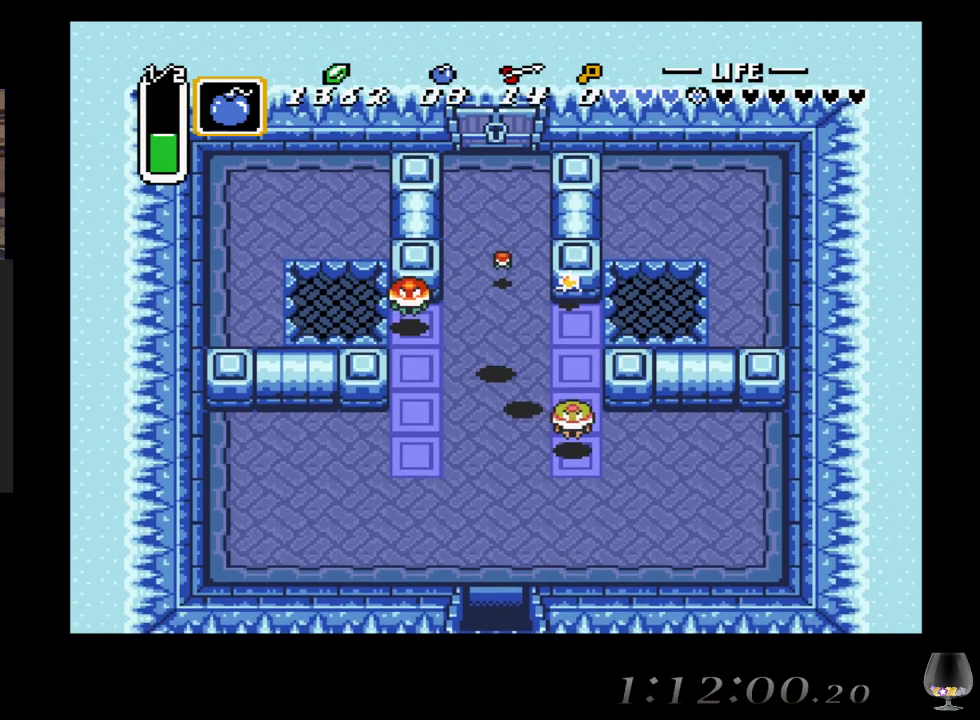
{"buttons": [], "left_stick": "down", "events": []}
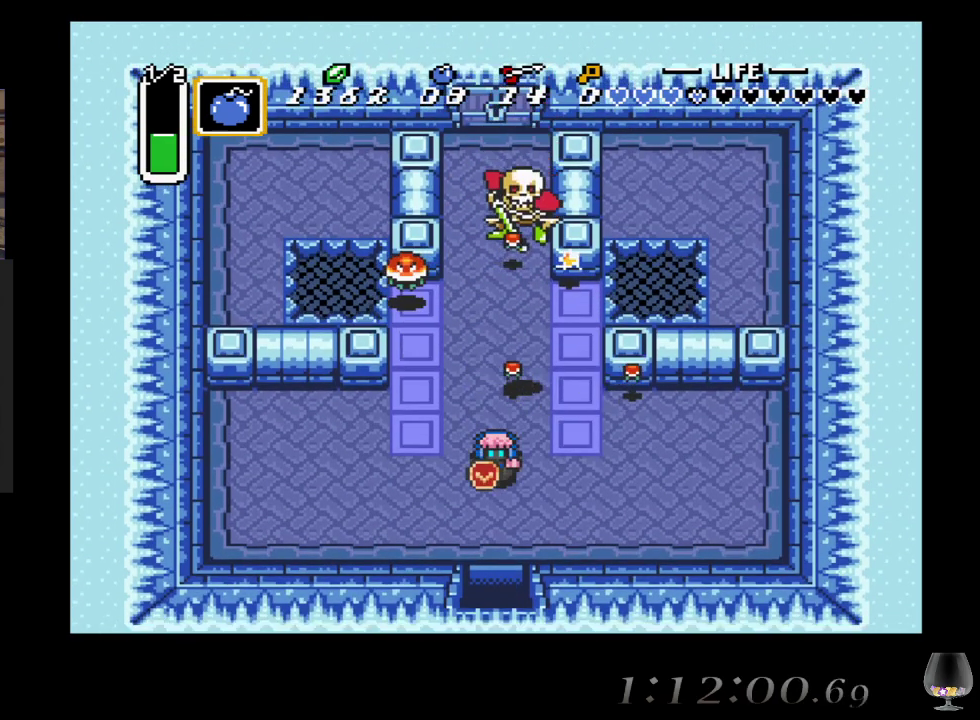
{"buttons": [], "left_stick": "down", "events": []}
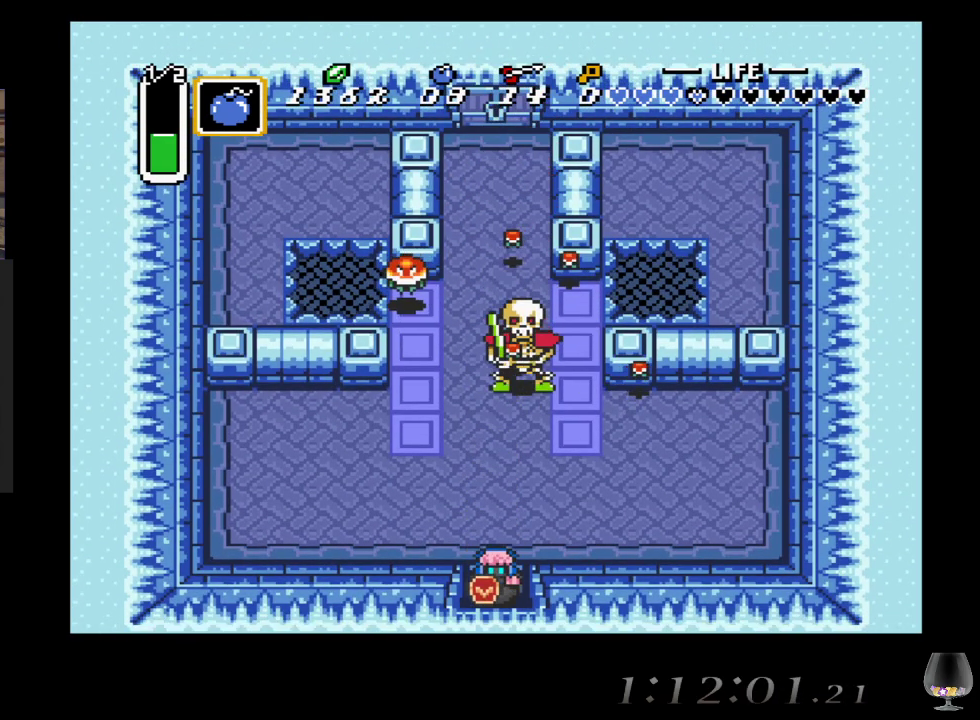
{"buttons": [], "left_stick": "down", "events": []}
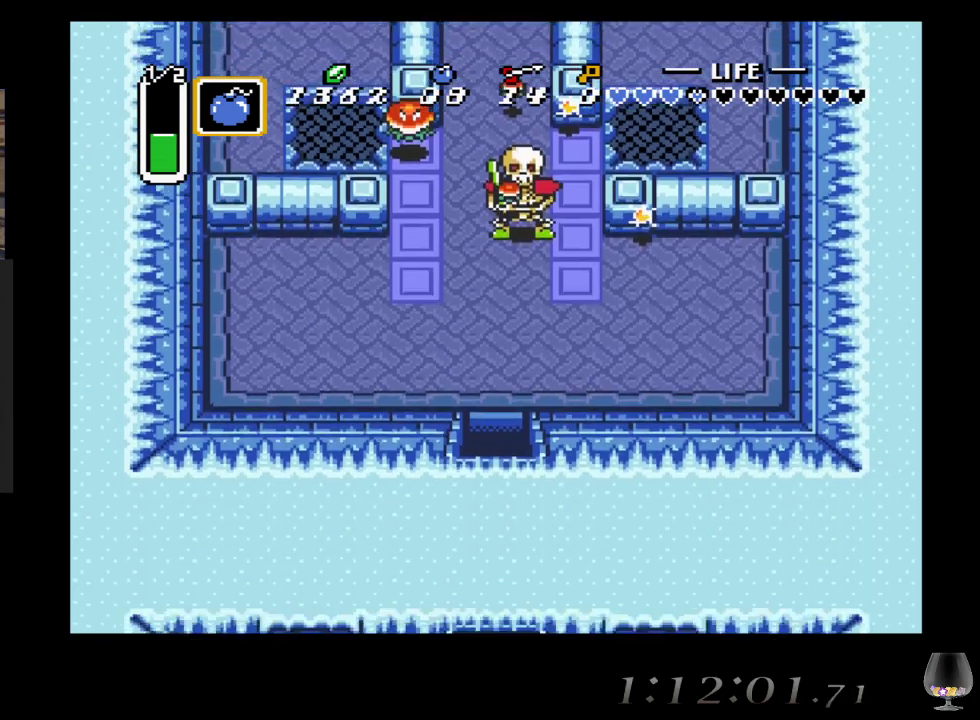
{"buttons": [], "left_stick": "center", "events": [[317, "left_stick", "center"]]}
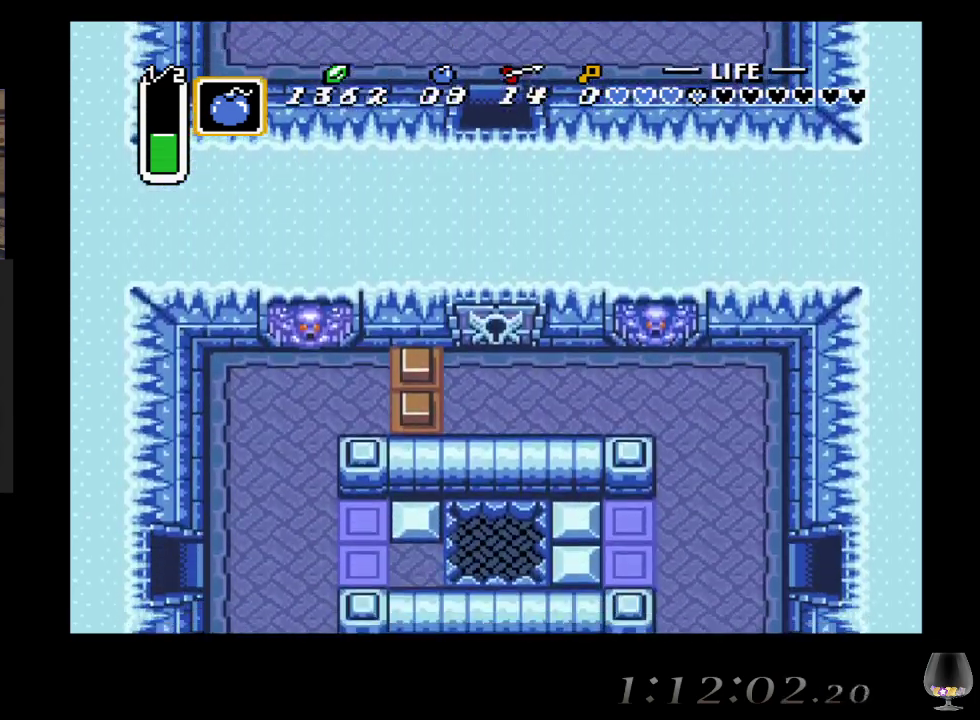
{"buttons": [], "left_stick": "down", "events": [[317, "left_stick", "down"]]}
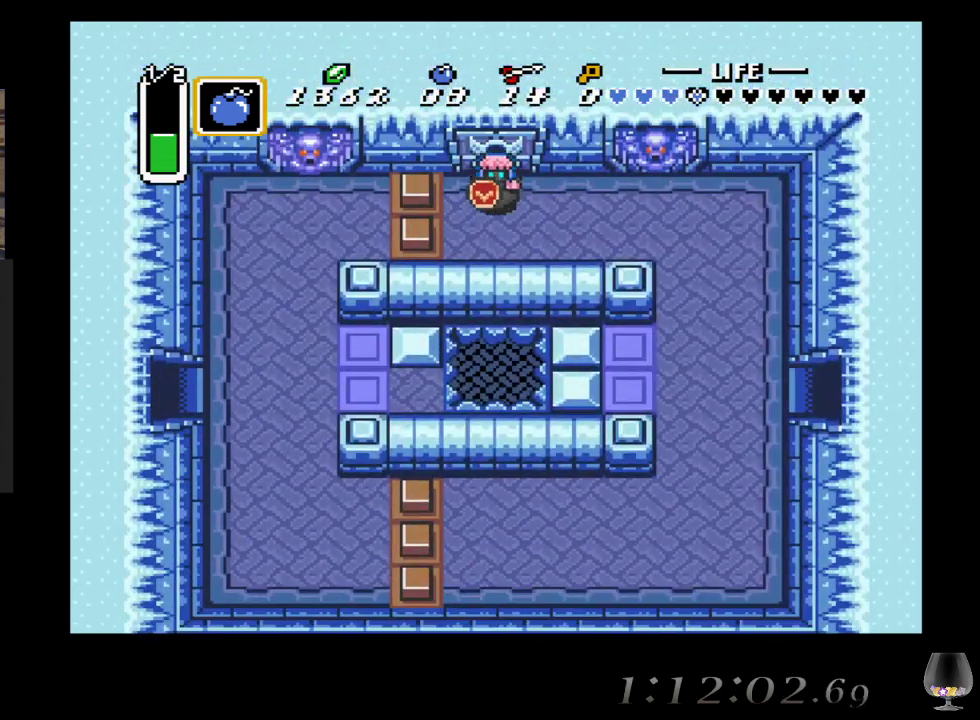
{"buttons": [], "left_stick": "down-right", "events": [[250, "left_stick", "down-right"]]}
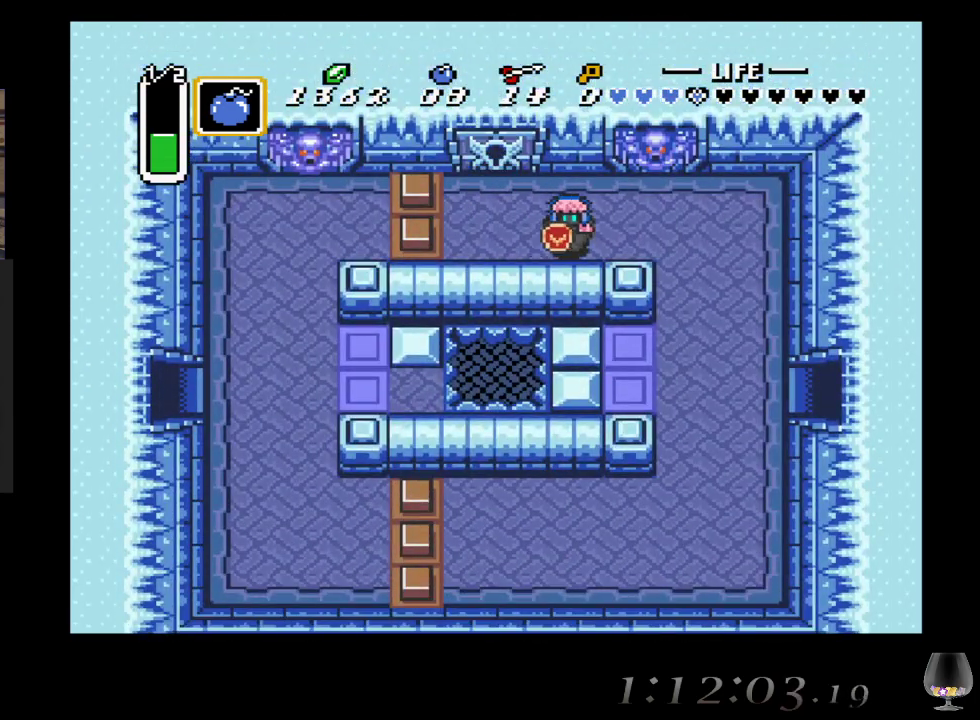
{"buttons": [], "left_stick": "up-left", "events": [[250, "left_stick", "left"], [367, "left_stick", "up-left"]]}
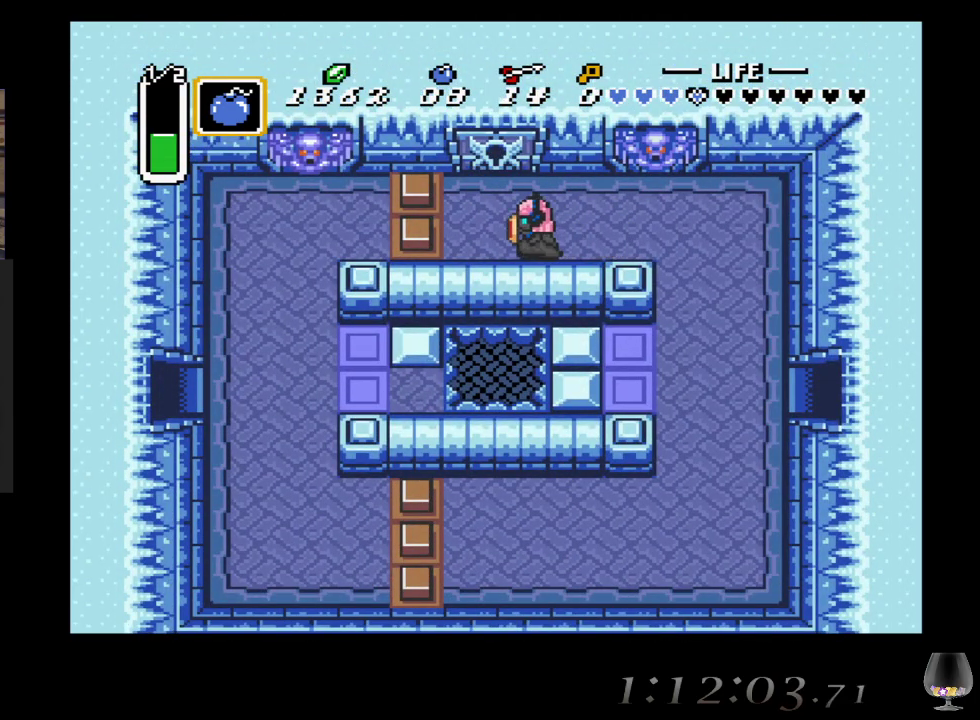
{"buttons": [], "left_stick": "down", "events": [[167, "left_stick", "up"], [433, "left_stick", "down"]]}
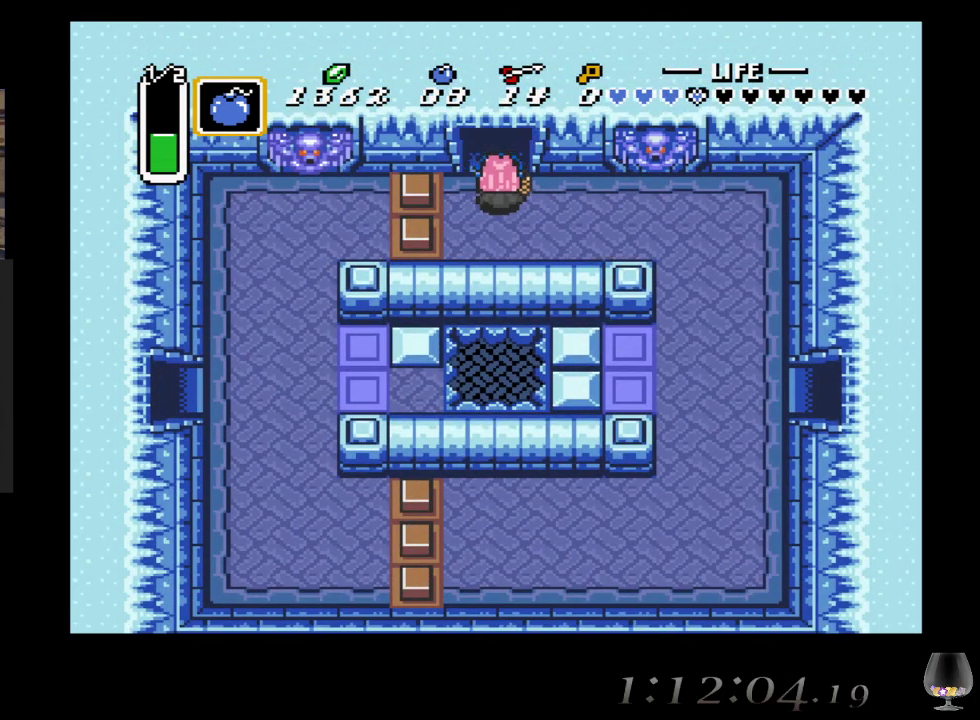
{"buttons": [], "left_stick": "down-right", "events": [[33, "left_stick", "down-right"], [200, "left_stick", "right"], [367, "left_stick", "down-right"]]}
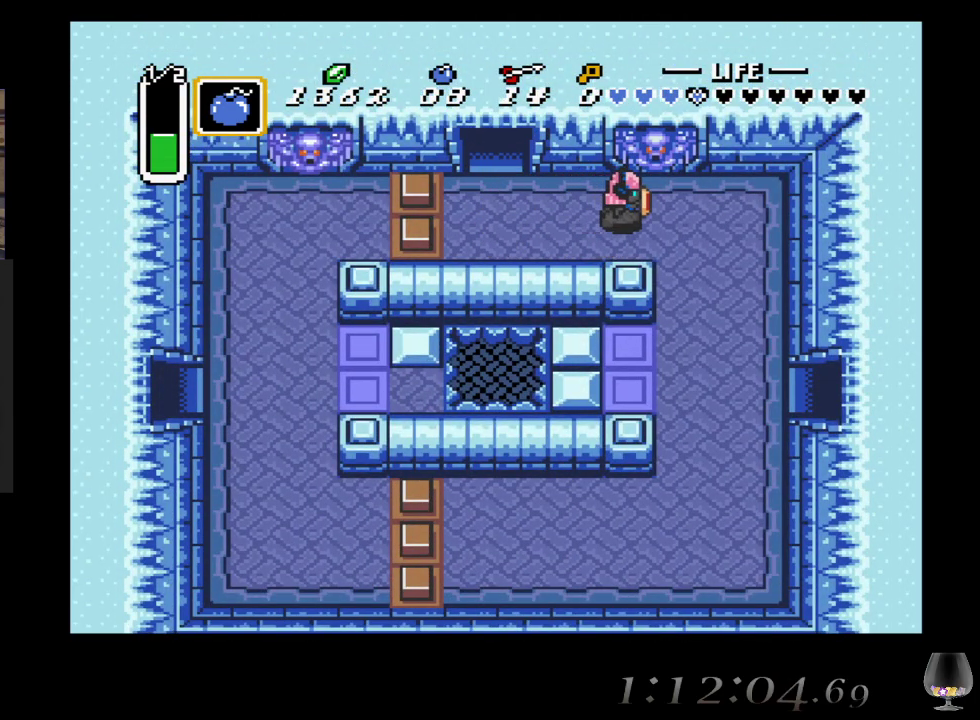
{"buttons": [], "left_stick": "down-right", "events": []}
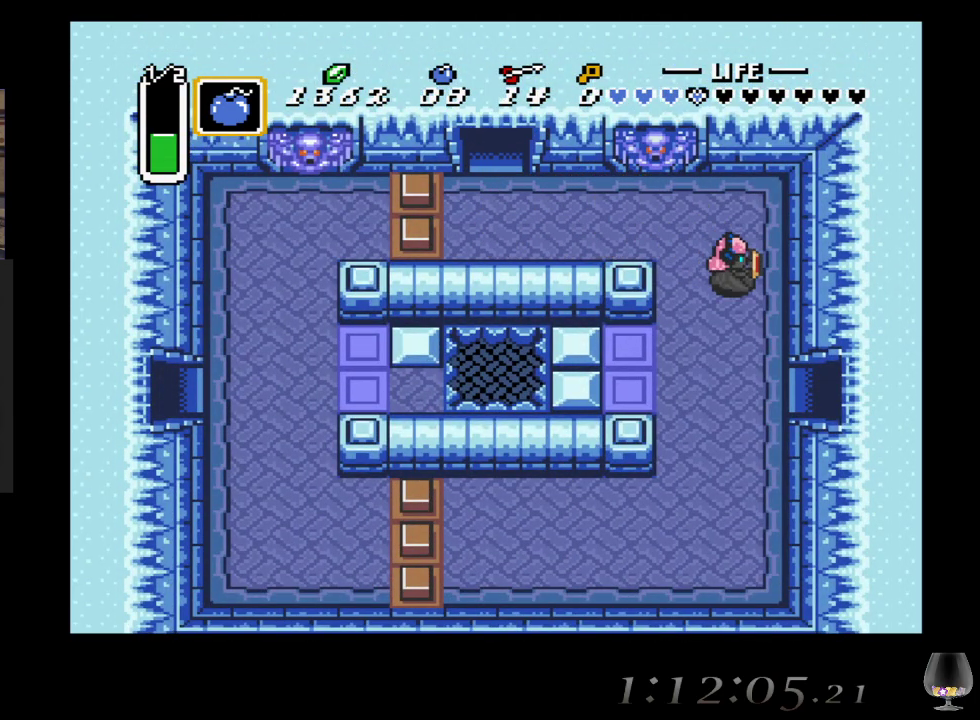
{"buttons": [], "left_stick": "down-right", "events": []}
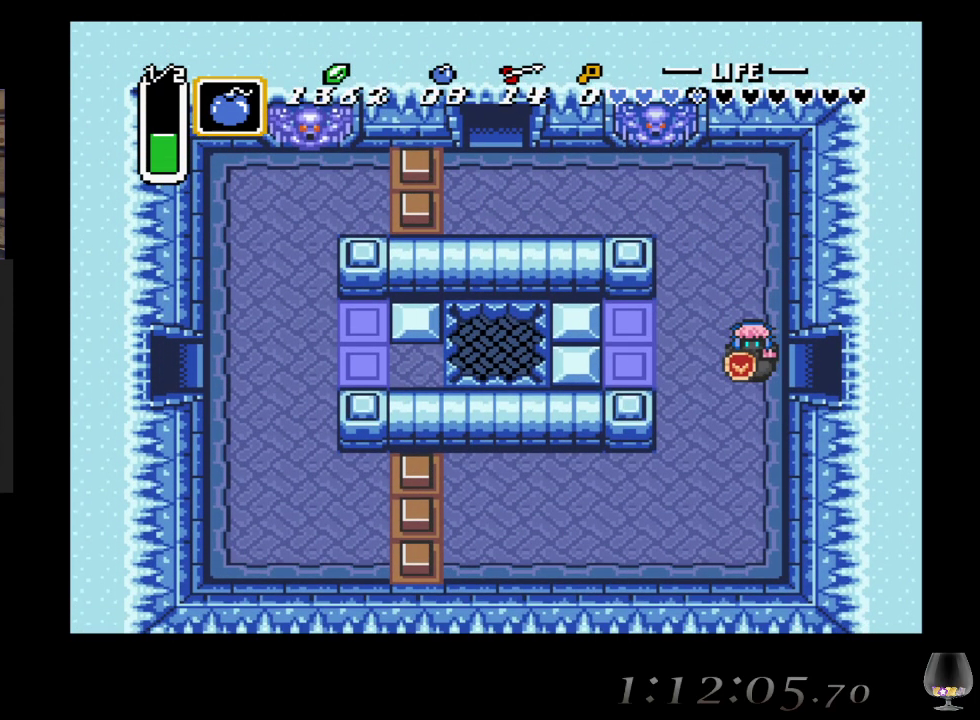
{"buttons": [], "left_stick": "right", "events": [[67, "left_stick", "right"]]}
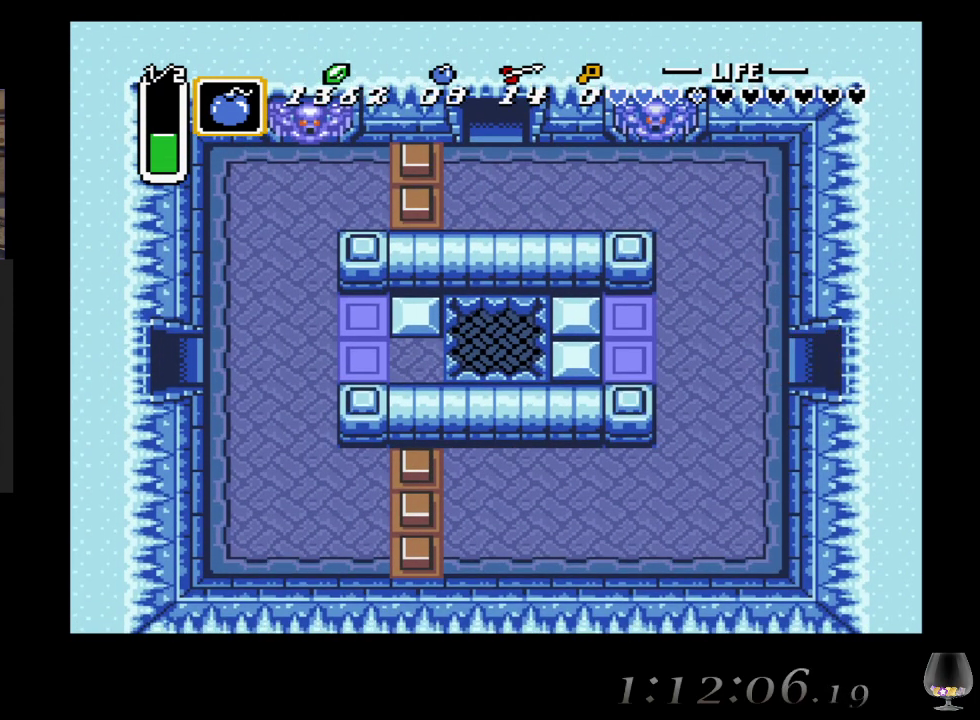
{"buttons": [], "left_stick": "right", "events": []}